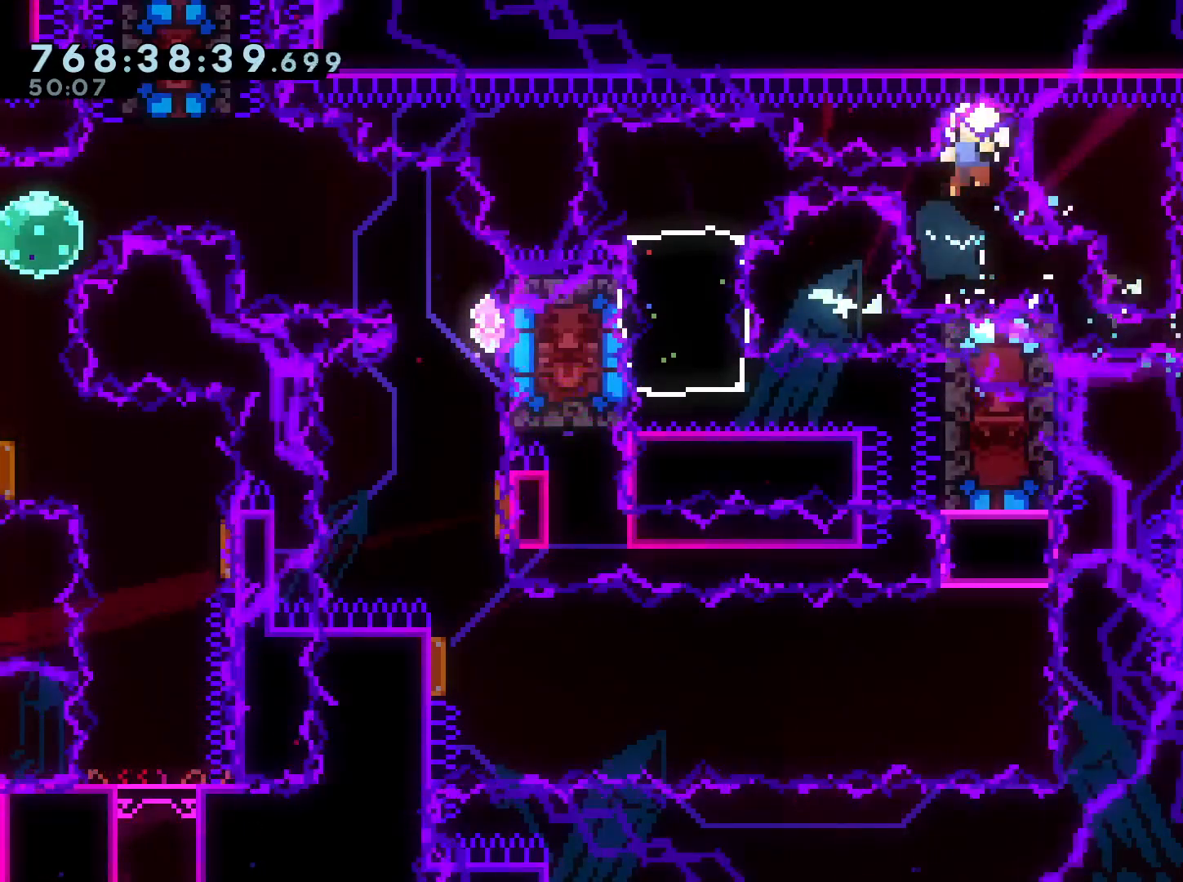
Gameplay with a controller (Nintendo layout); each line is a JSON object with the inputs held at the frame after it. "events" lists button and stick changes between this image and that frame as [ms after this image, input, new state], when the widget could be followed in between. Not read: HOME L3 R3.
{"buttons": [], "left_stick": "center", "right_stick": "center", "events": [[150, "DPAD_LEFT", "up"], [267, "A", "down"], [383, "A", "up"]]}
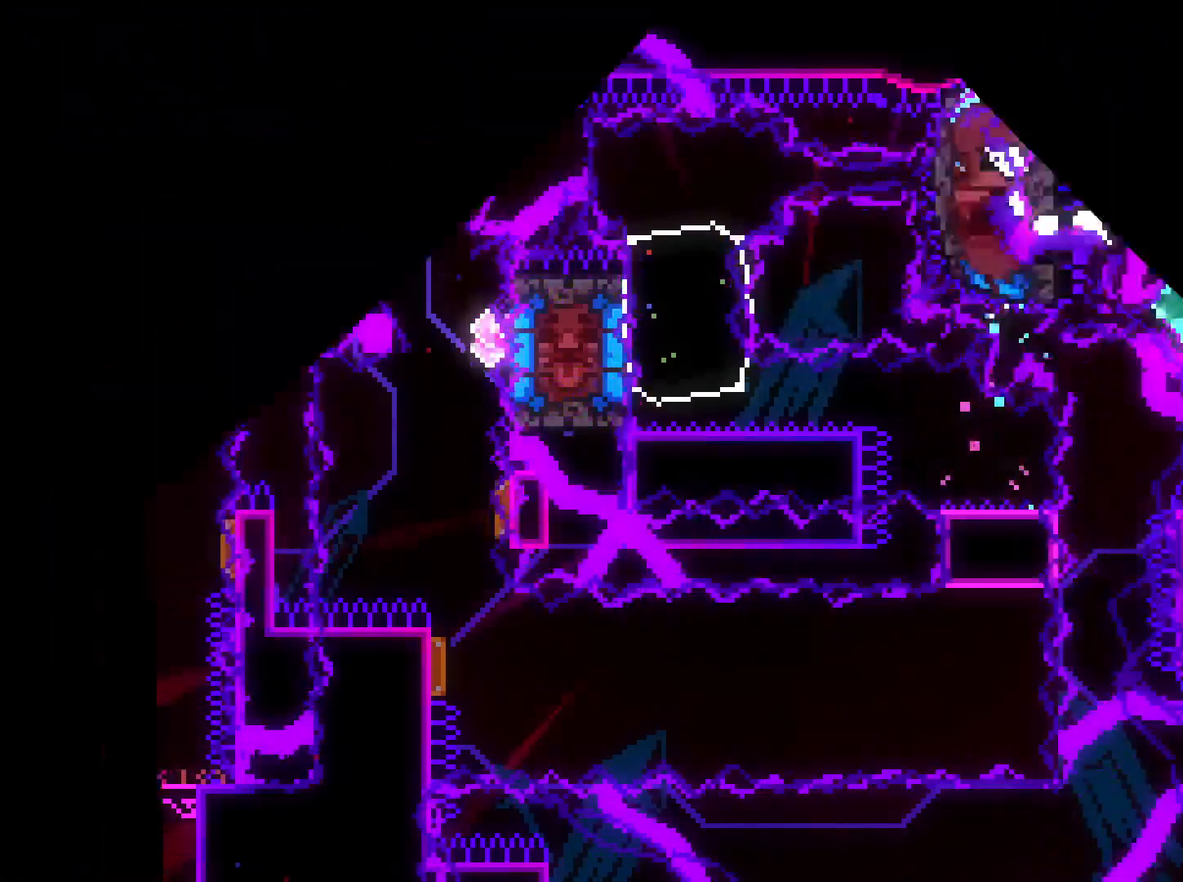
{"buttons": ["L2"], "left_stick": "center", "right_stick": "center", "events": [[100, "L2", "down"]]}
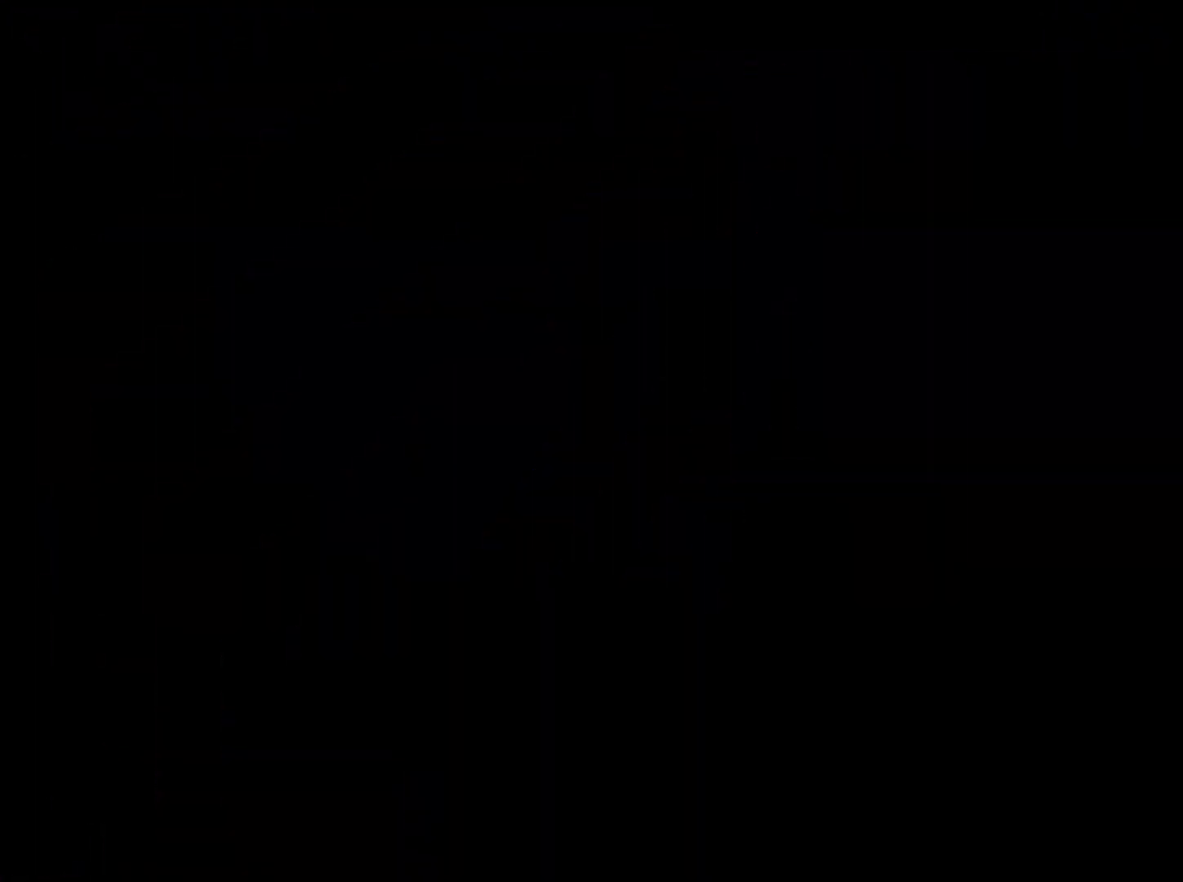
{"buttons": ["Y", "L2", "DPAD_LEFT"], "left_stick": "center", "right_stick": "center", "events": [[450, "DPAD_LEFT", "down"], [467, "Y", "down"]]}
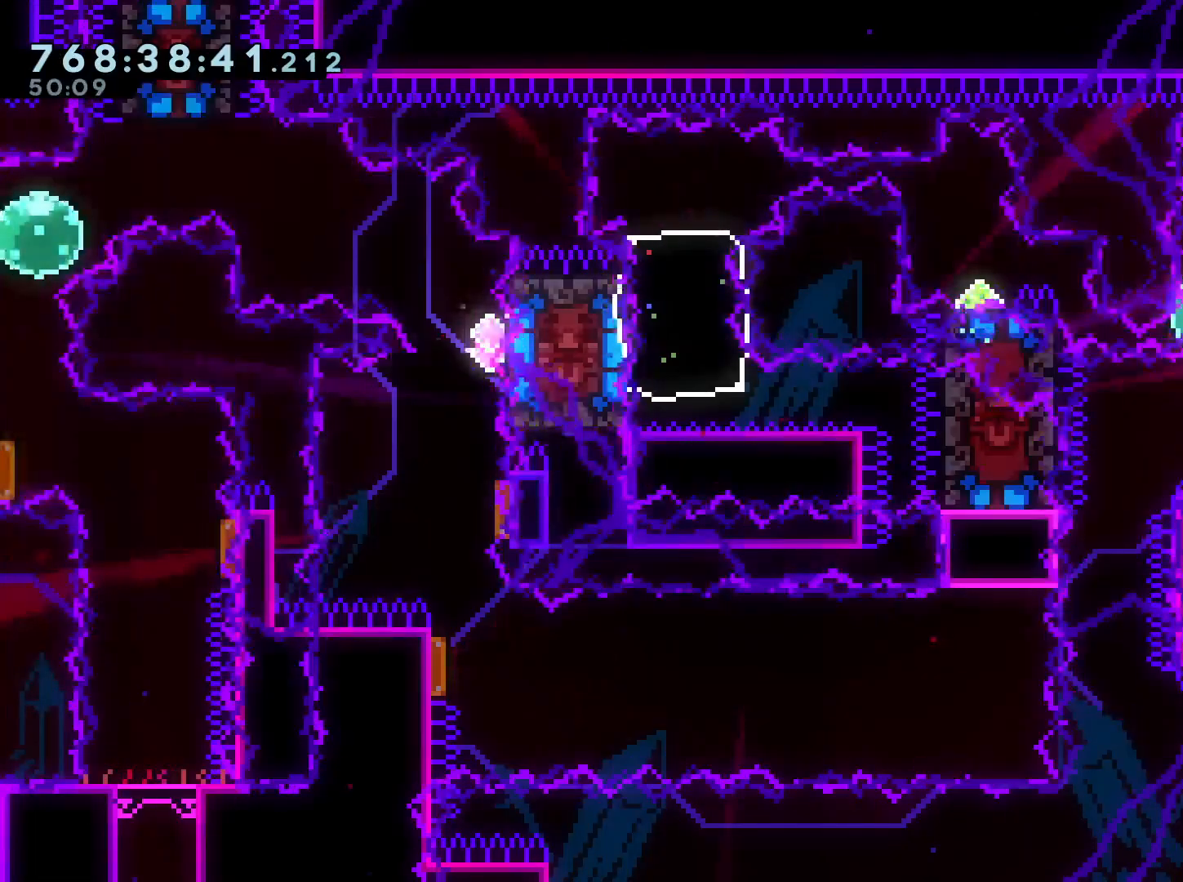
{"buttons": ["B", "L2", "DPAD_LEFT"], "left_stick": "center", "right_stick": "center", "events": [[100, "Y", "up"], [250, "R1", "down"], [367, "R1", "up"], [433, "B", "down"]]}
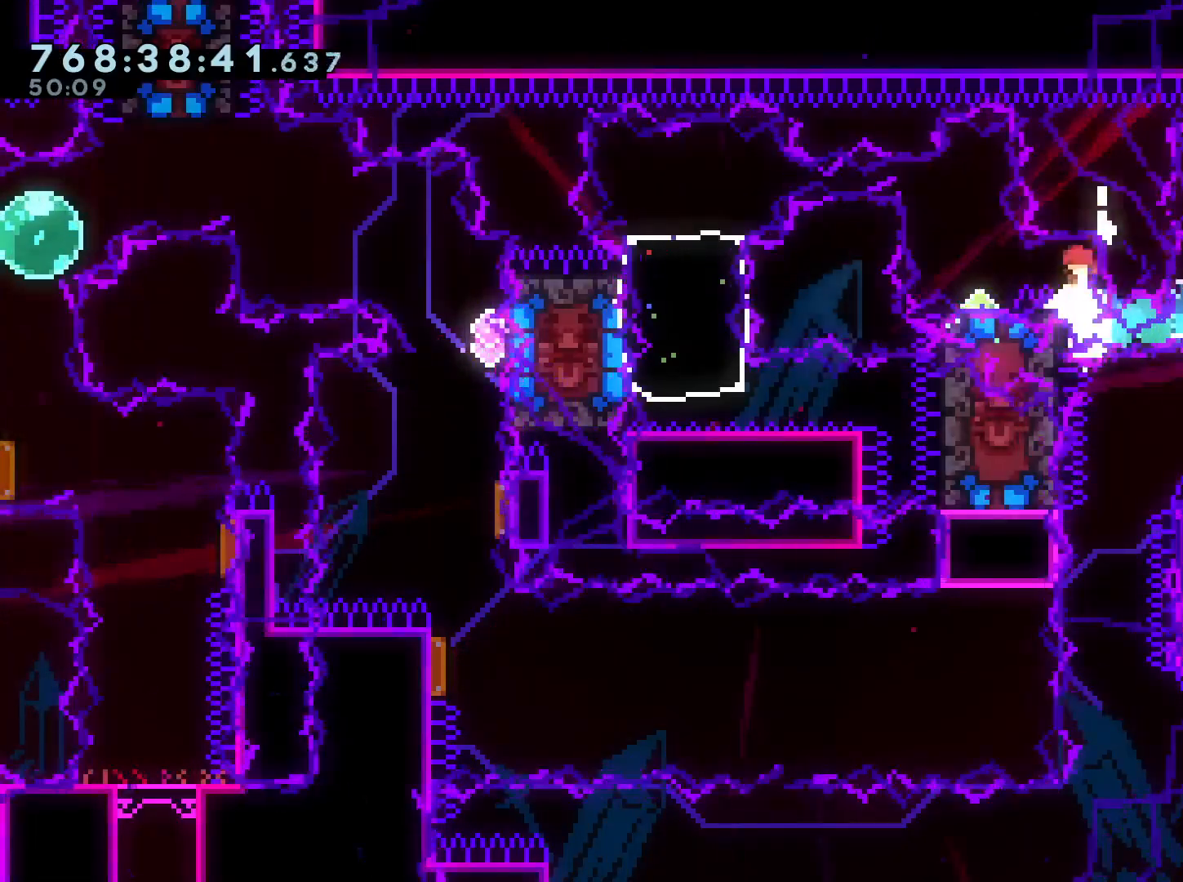
{"buttons": ["DPAD_LEFT"], "left_stick": "center", "right_stick": "center", "events": [[50, "DPAD_DOWN", "down"], [50, "DPAD_LEFT", "up"], [83, "Y", "down"], [167, "B", "up"], [167, "L2", "up"], [250, "DPAD_DOWN", "up"], [283, "Y", "up"], [383, "DPAD_LEFT", "down"], [400, "R1", "down"], [500, "R1", "up"]]}
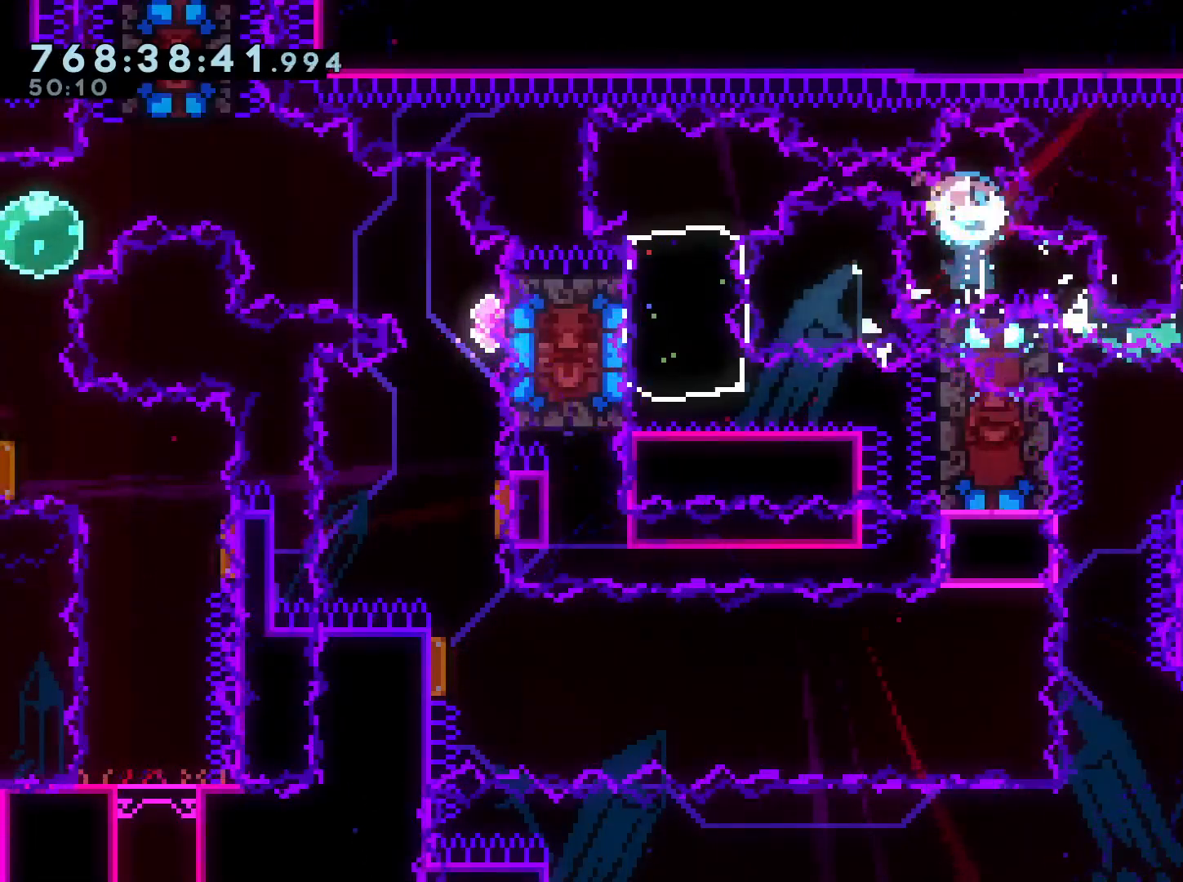
{"buttons": ["A"], "left_stick": "center", "right_stick": "center", "events": [[217, "DPAD_LEFT", "up"], [383, "A", "down"]]}
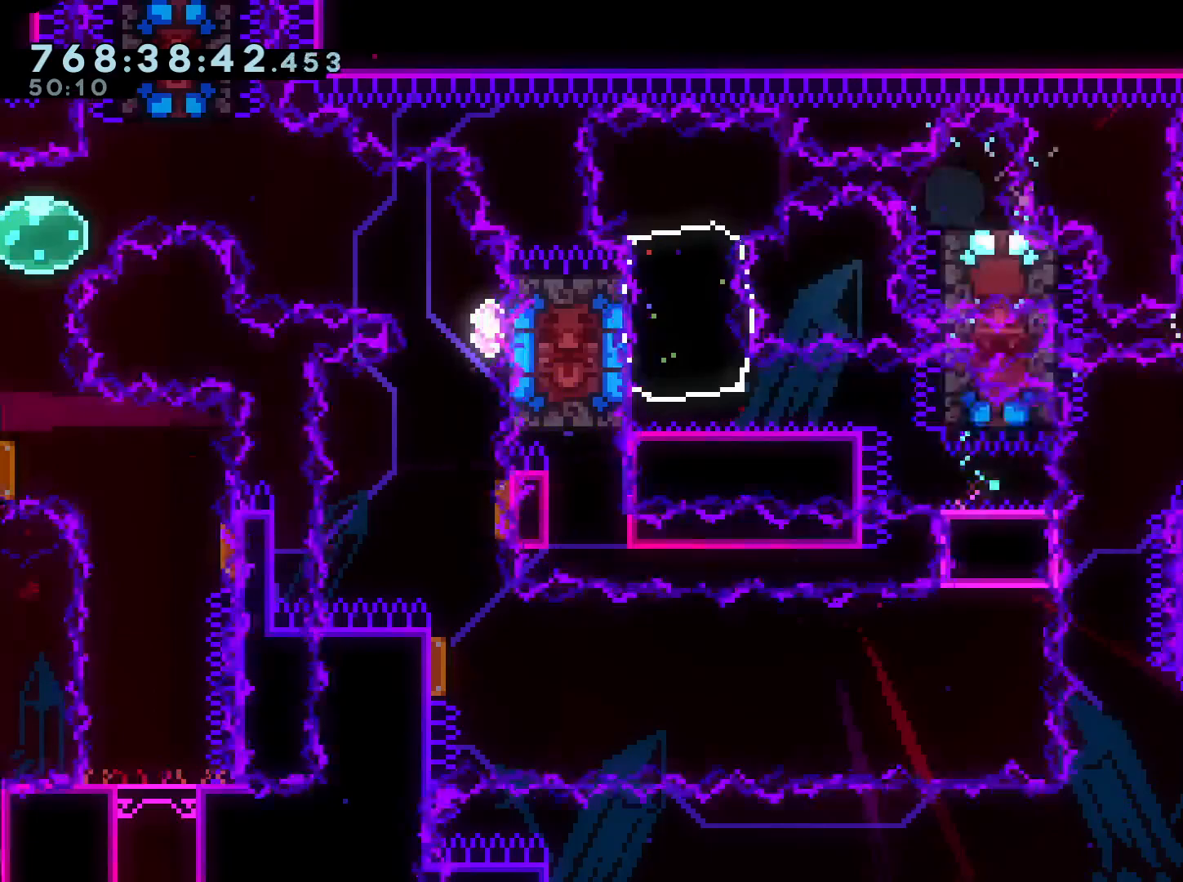
{"buttons": ["L2"], "left_stick": "center", "right_stick": "center", "events": [[17, "A", "up"], [200, "L2", "down"]]}
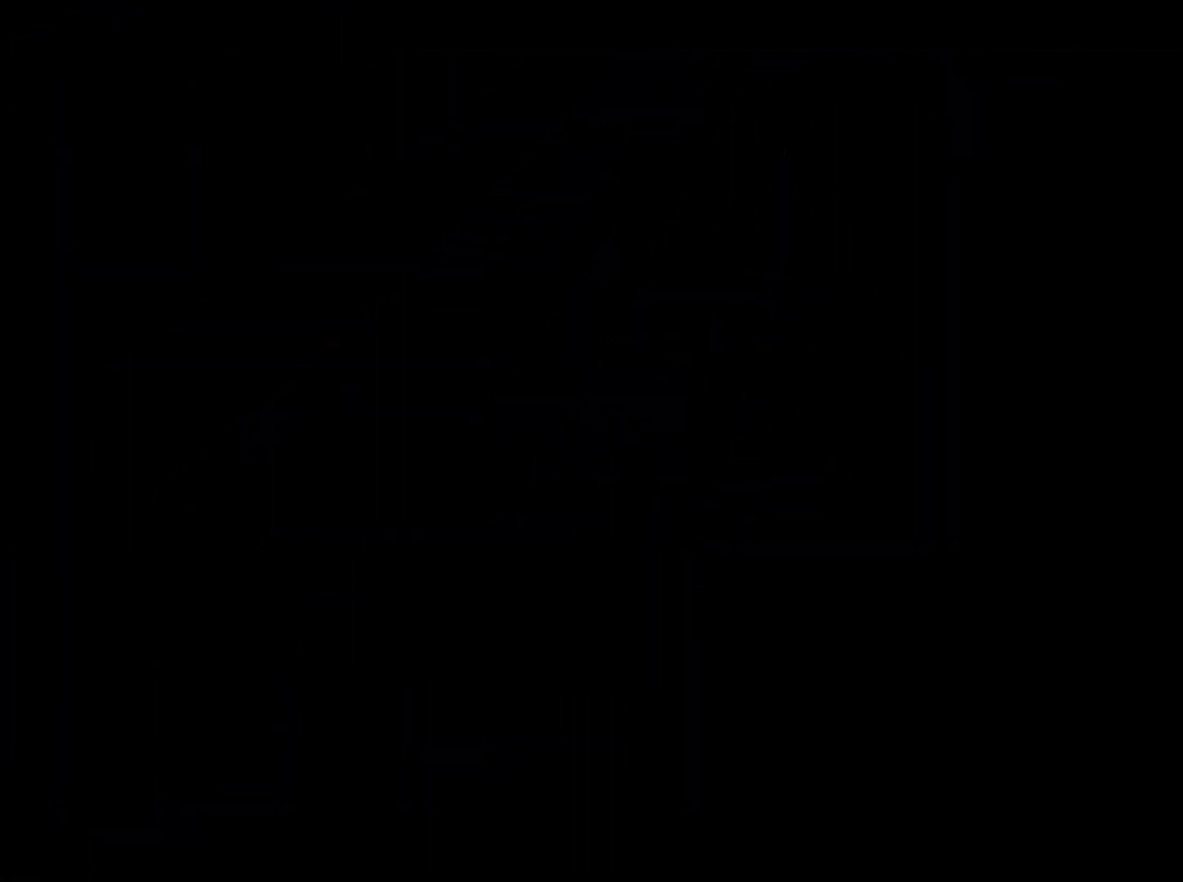
{"buttons": ["L2"], "left_stick": "center", "right_stick": "center", "events": []}
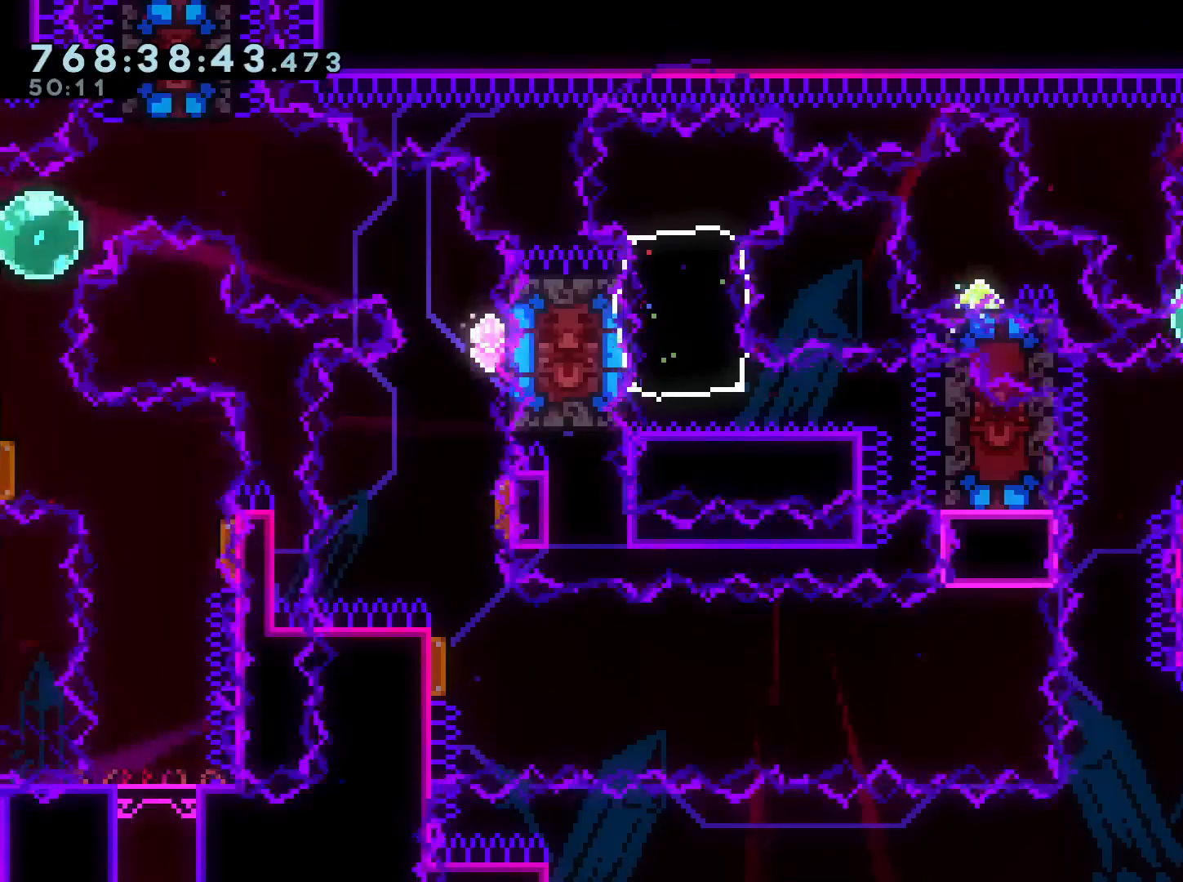
{"buttons": ["B", "L2", "DPAD_LEFT"], "left_stick": "center", "right_stick": "center", "events": [[17, "DPAD_LEFT", "down"], [33, "Y", "down"], [167, "Y", "up"], [350, "R1", "down"], [450, "R1", "up"], [500, "B", "down"]]}
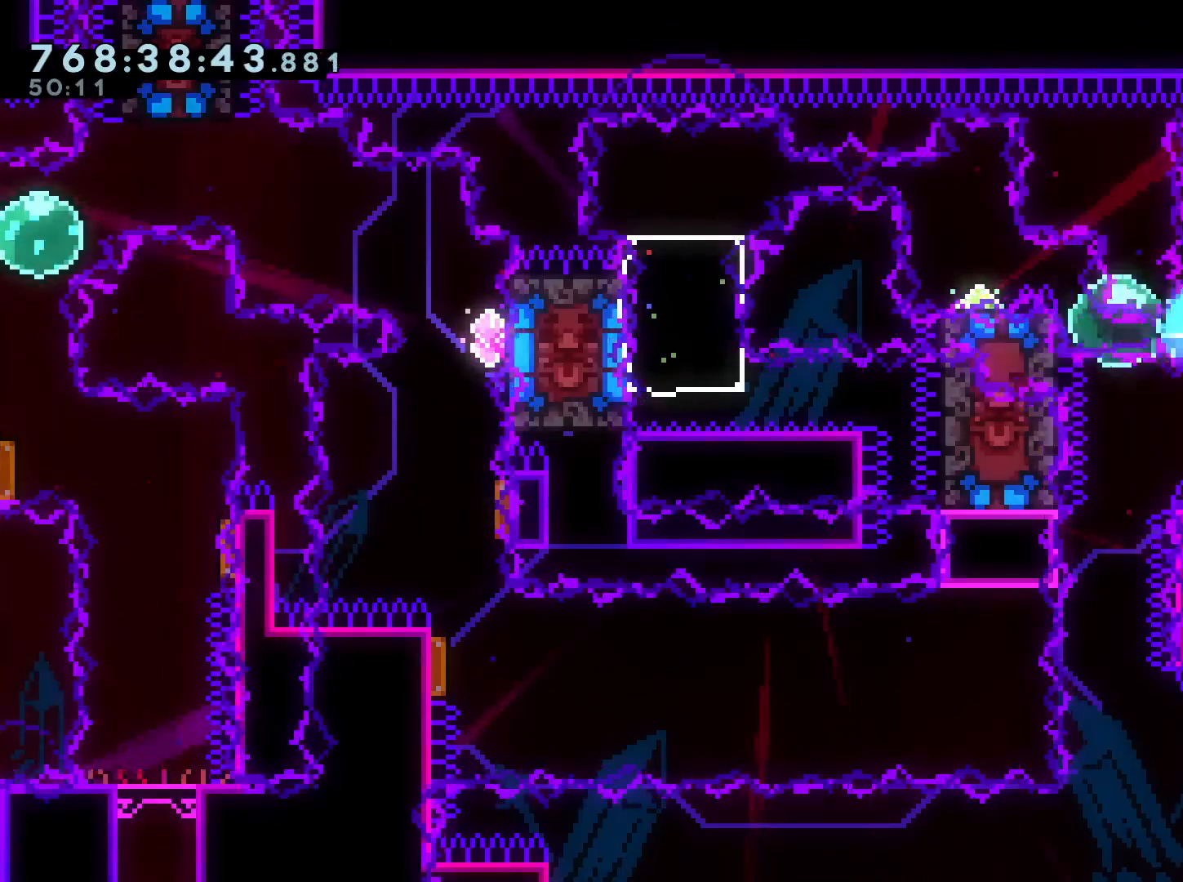
{"buttons": [], "left_stick": "center", "right_stick": "center", "events": [[150, "DPAD_DOWN", "down"], [183, "DPAD_LEFT", "up"], [183, "Y", "down"], [233, "L2", "up"], [250, "right_stick", "left"], [267, "B", "up"], [300, "right_stick", "center"], [317, "DPAD_LEFT", "down"], [367, "DPAD_DOWN", "up"], [367, "DPAD_LEFT", "up"], [367, "Y", "up"]]}
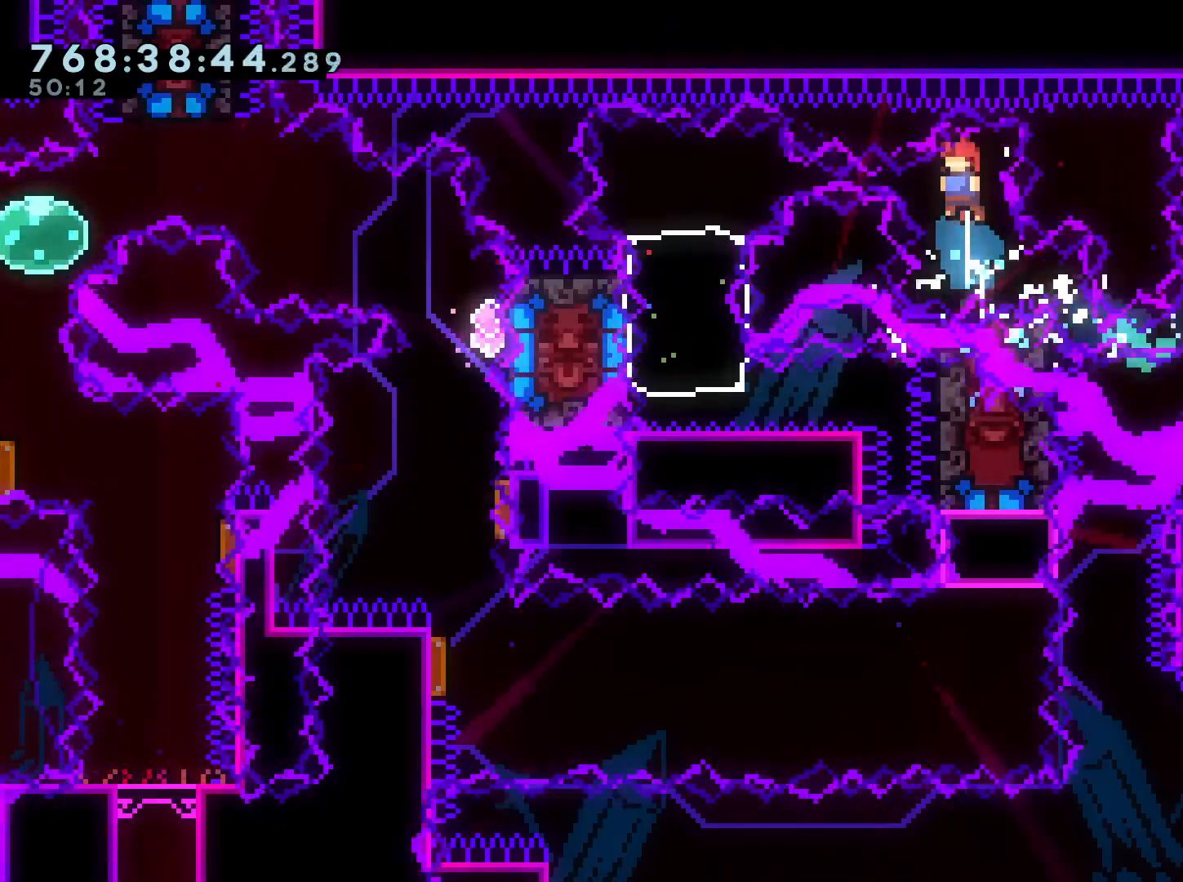
{"buttons": ["DPAD_DOWN"], "left_stick": "center", "right_stick": "center", "events": [[33, "DPAD_LEFT", "down"], [67, "R1", "down"], [200, "R1", "up"], [333, "DPAD_LEFT", "up"], [483, "DPAD_DOWN", "down"]]}
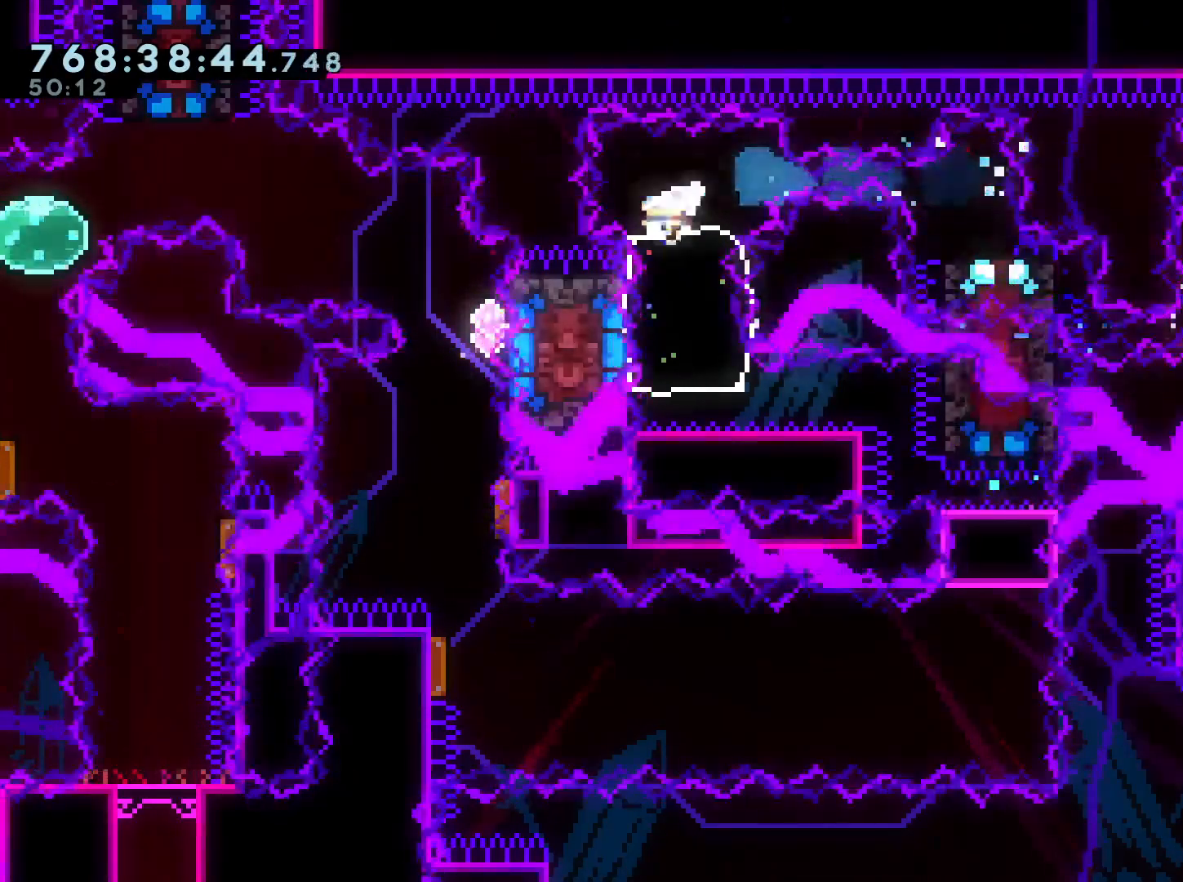
{"buttons": ["DPAD_RIGHT"], "left_stick": "center", "right_stick": "center", "events": [[17, "R1", "down"], [150, "R1", "up"], [200, "DPAD_DOWN", "up"], [317, "DPAD_RIGHT", "down"], [317, "R1", "down"], [467, "R1", "up"]]}
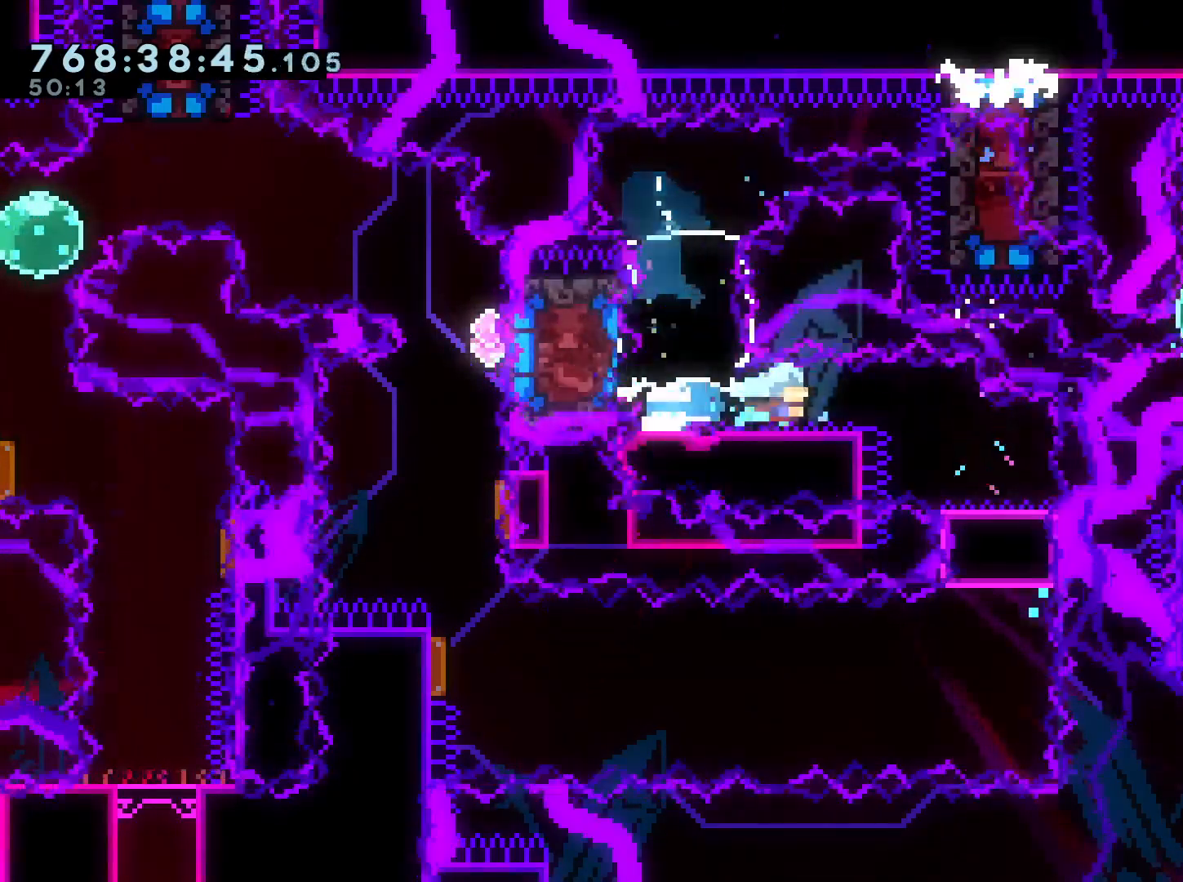
{"buttons": [], "left_stick": "center", "right_stick": "center", "events": [[183, "DPAD_RIGHT", "up"], [300, "L1", "down"], [400, "L1", "up"]]}
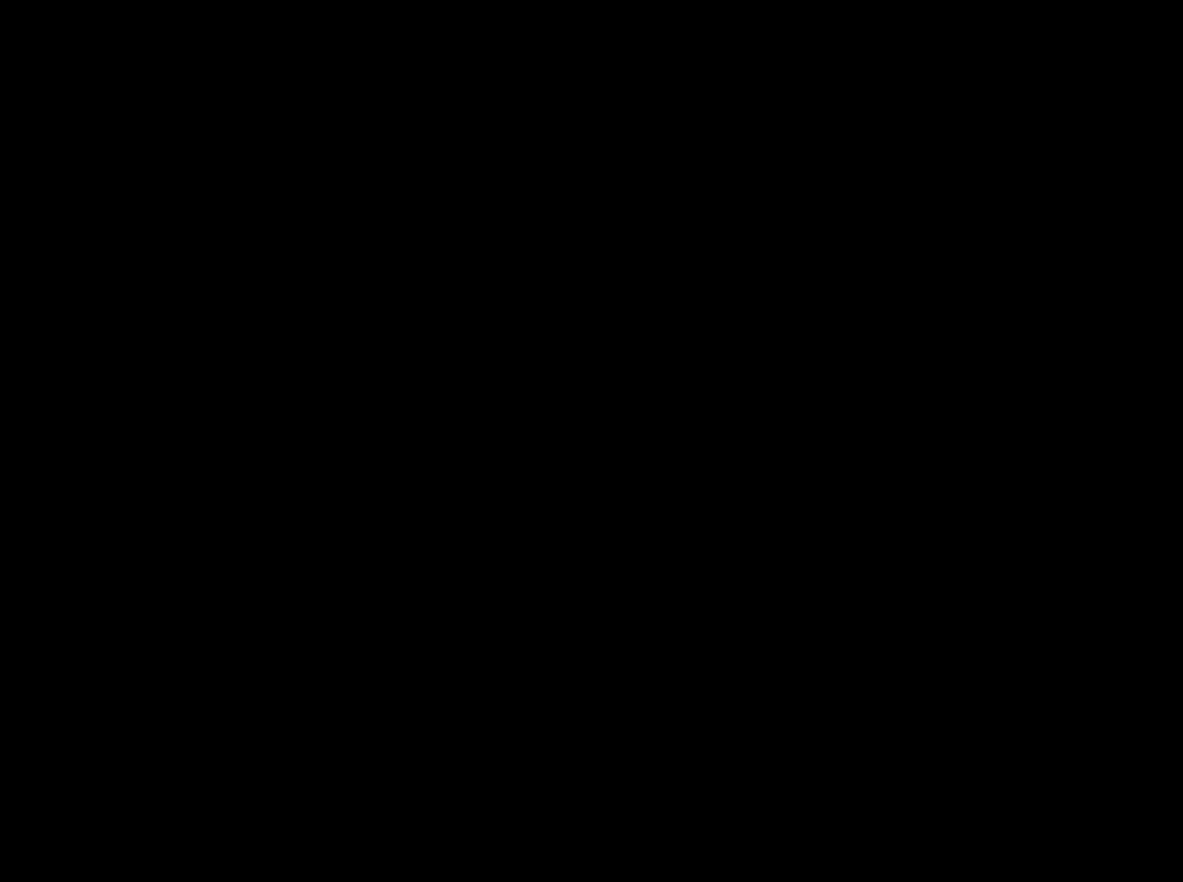
{"buttons": ["DPAD_DOWN"], "left_stick": "center", "right_stick": "center", "events": [[433, "DPAD_DOWN", "down"]]}
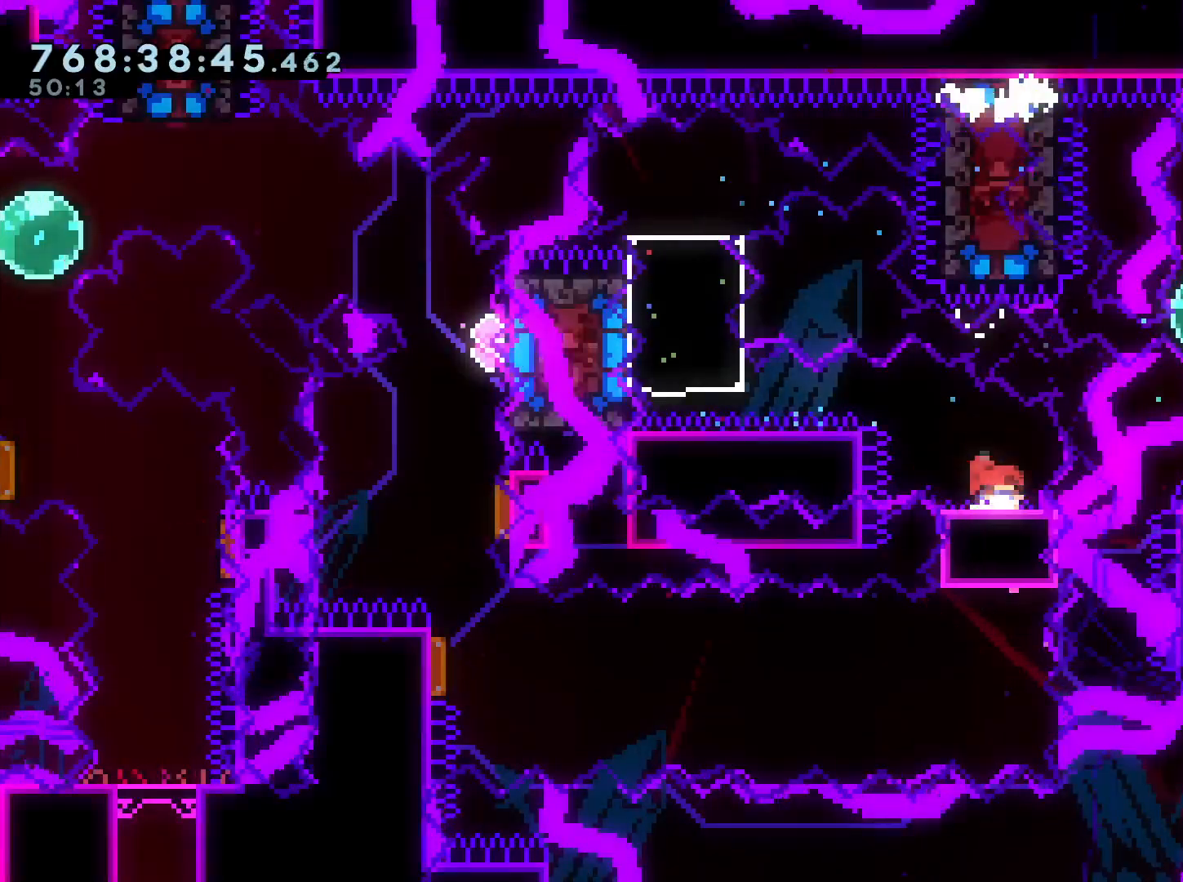
{"buttons": [], "left_stick": "center", "right_stick": "center", "events": [[33, "DPAD_DOWN", "up"]]}
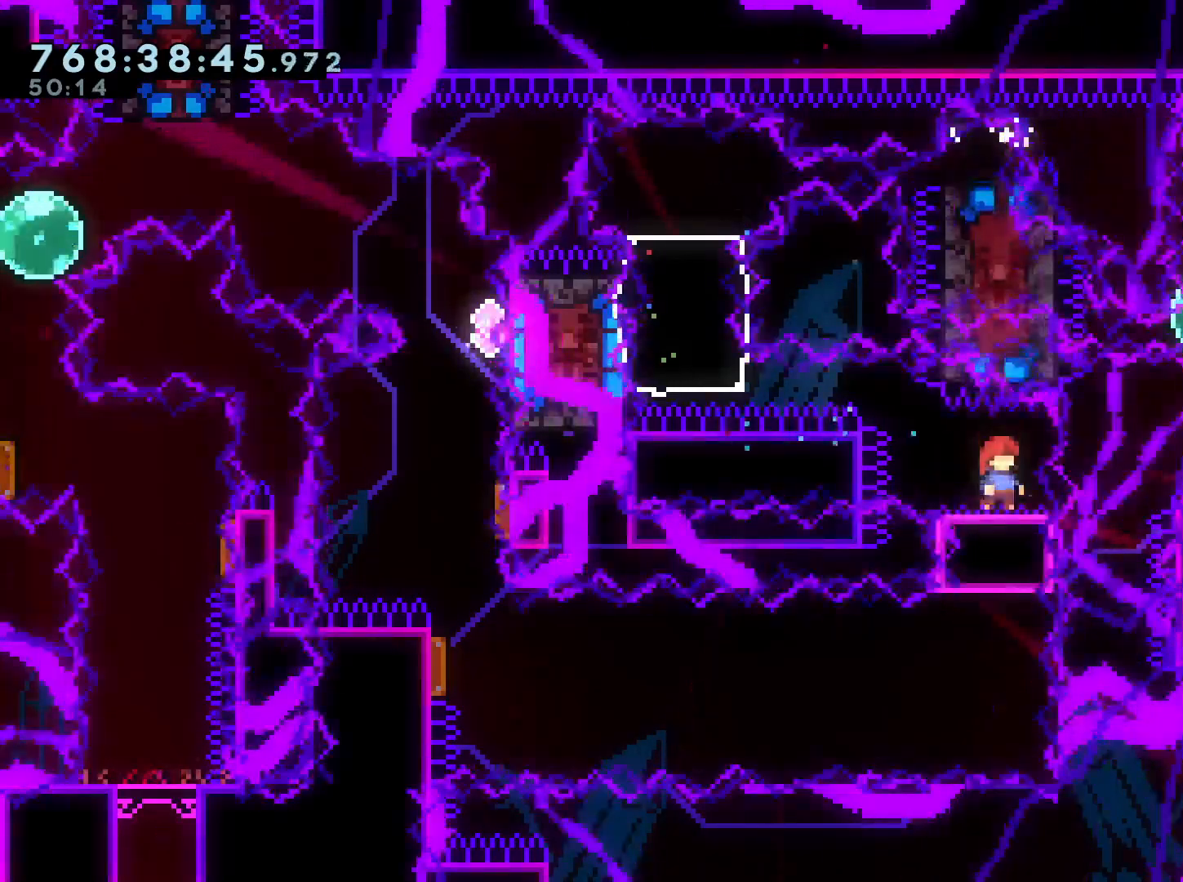
{"buttons": ["B", "R1", "DPAD_LEFT"], "left_stick": "center", "right_stick": "center", "events": [[417, "DPAD_LEFT", "down"], [433, "R1", "down"], [467, "B", "down"]]}
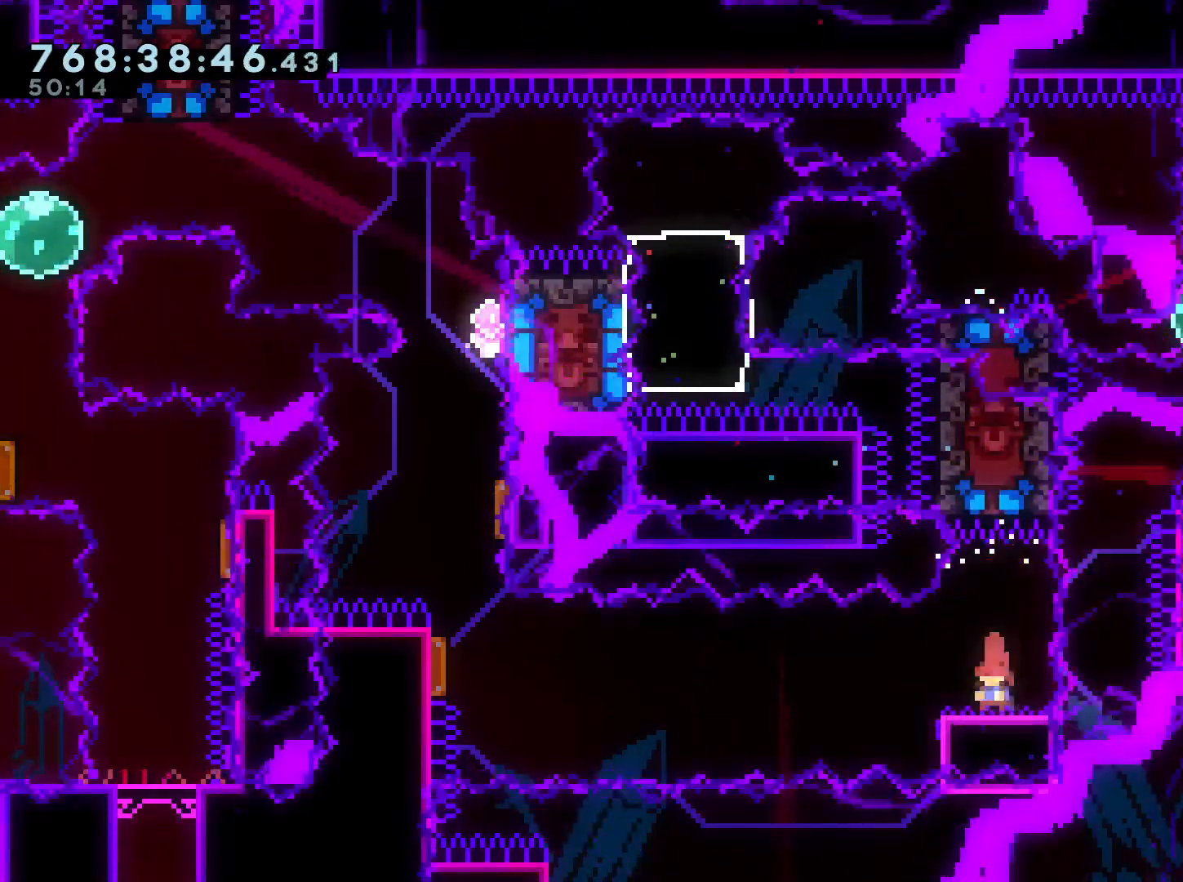
{"buttons": ["Y", "DPAD_UP"], "left_stick": "center", "right_stick": "center", "events": [[333, "R1", "up"], [367, "DPAD_LEFT", "up"], [367, "DPAD_UP", "down"], [383, "Y", "down"], [400, "right_stick", "left"], [417, "B", "up"], [500, "right_stick", "center"]]}
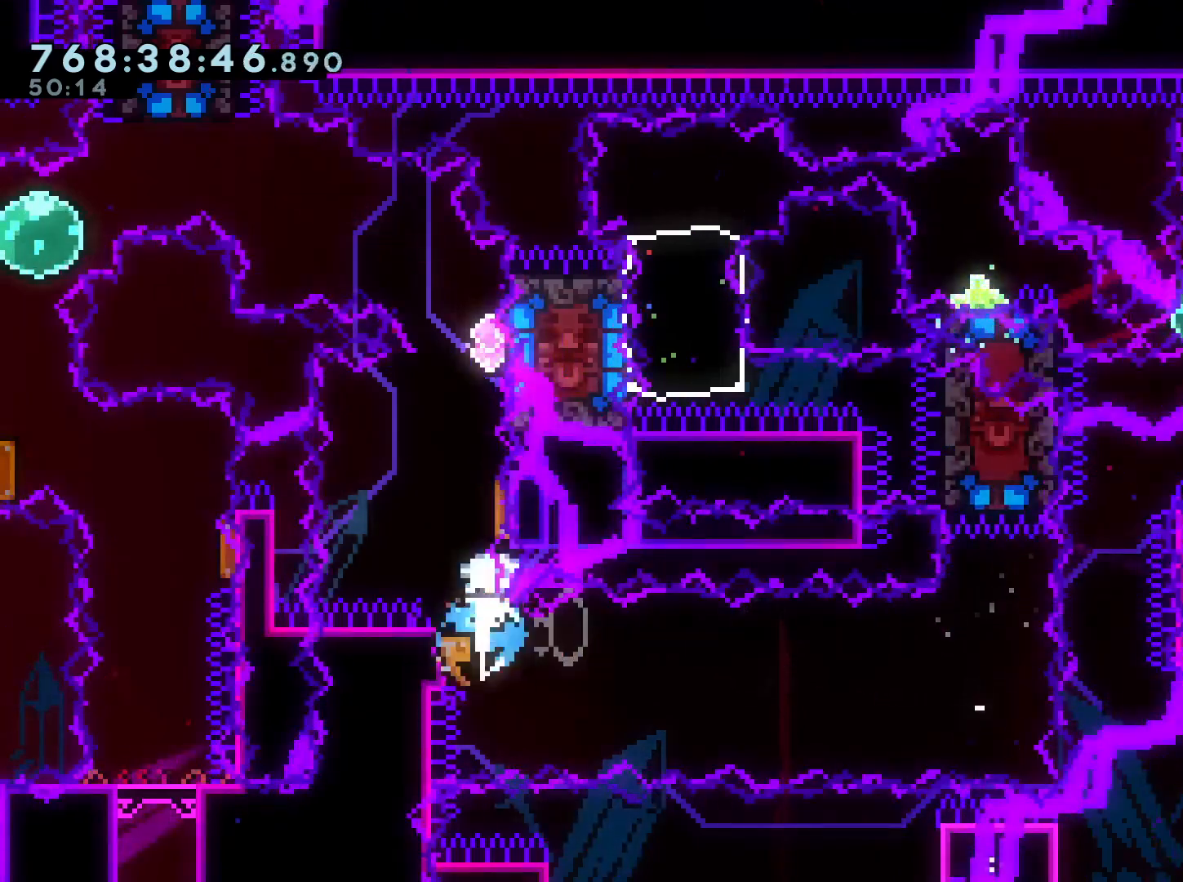
{"buttons": ["Y", "DPAD_UP", "DPAD_LEFT"], "left_stick": "center", "right_stick": "center", "events": [[33, "DPAD_UP", "up"], [67, "Y", "up"], [100, "DPAD_RIGHT", "down"], [100, "DPAD_UP", "down"], [117, "Y", "down"], [267, "Y", "up"], [300, "DPAD_RIGHT", "up"], [300, "DPAD_UP", "up"], [450, "DPAD_LEFT", "down"], [450, "DPAD_UP", "down"], [467, "Y", "down"]]}
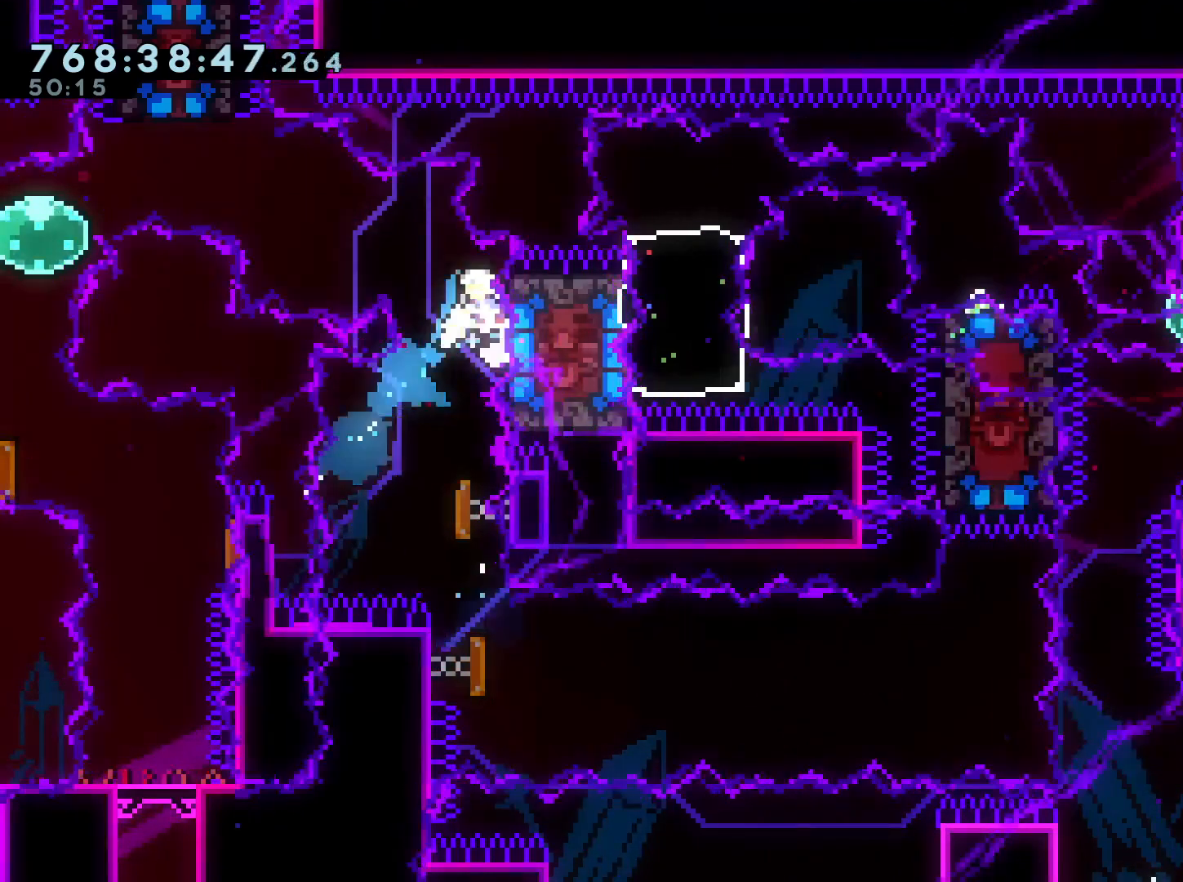
{"buttons": [], "left_stick": "center", "right_stick": "center", "events": [[117, "DPAD_UP", "up"], [133, "Y", "up"], [167, "DPAD_LEFT", "up"], [233, "DPAD_LEFT", "down"], [250, "Y", "down"], [383, "Y", "up"], [433, "DPAD_LEFT", "up"]]}
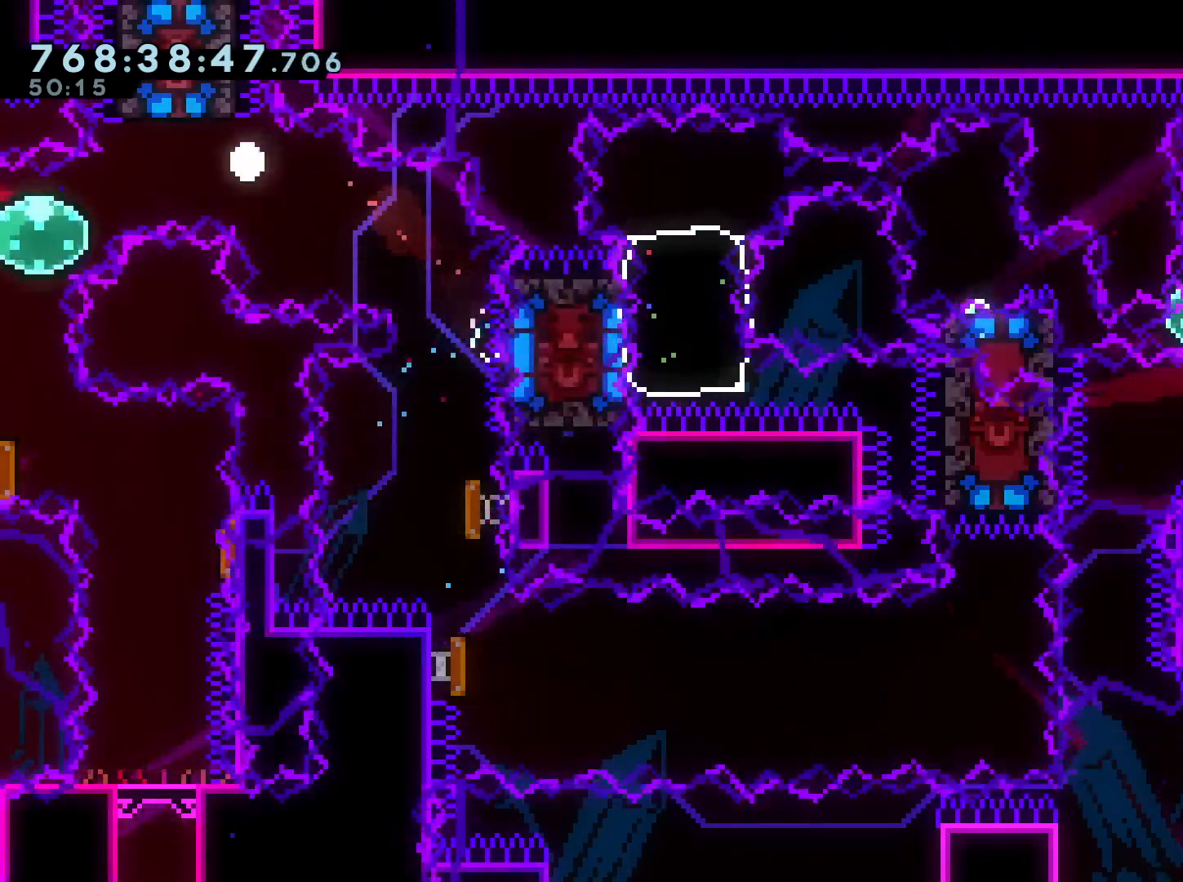
{"buttons": [], "left_stick": "center", "right_stick": "center", "events": [[150, "DPAD_DOWN", "down"], [233, "DPAD_DOWN", "up"], [250, "A", "down"], [317, "A", "up"], [383, "A", "down"], [500, "A", "up"]]}
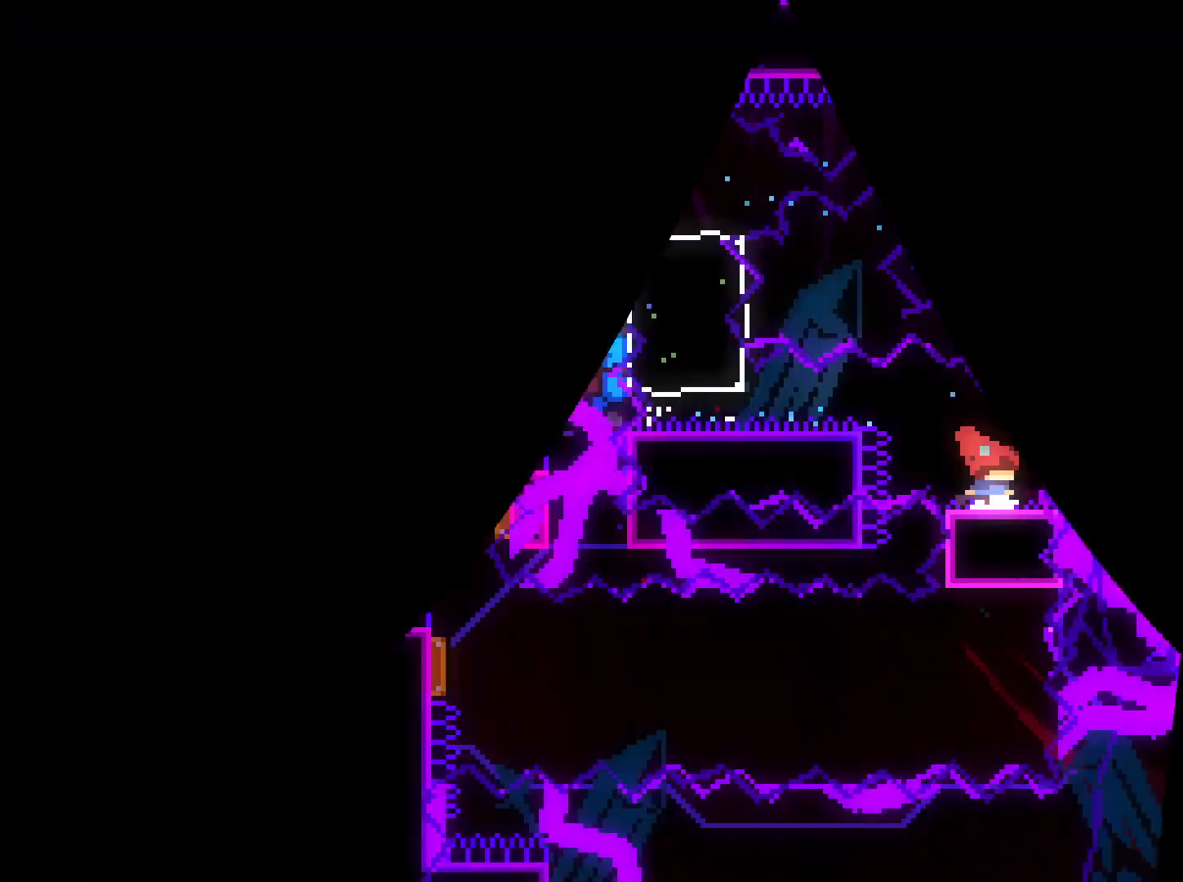
{"buttons": [], "left_stick": "center", "right_stick": "center", "events": []}
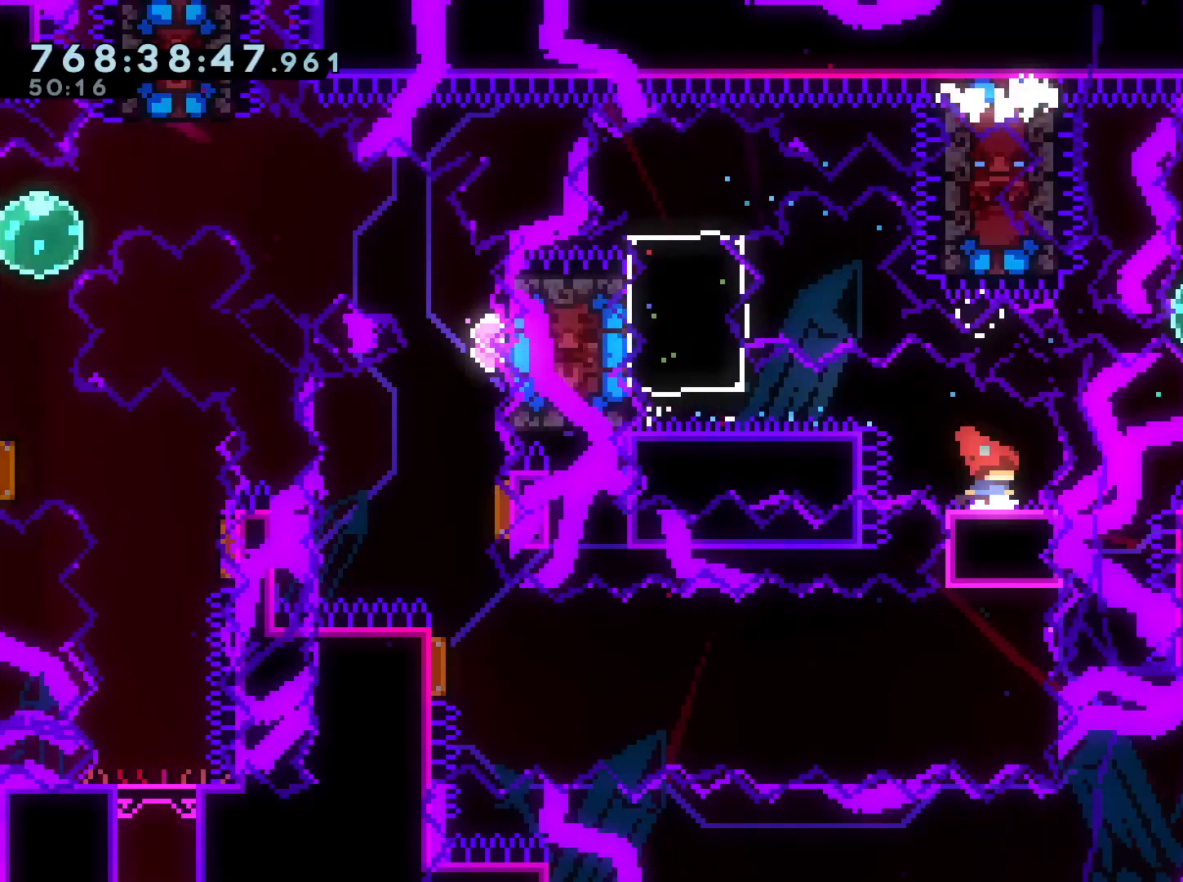
{"buttons": [], "left_stick": "center", "right_stick": "center", "events": []}
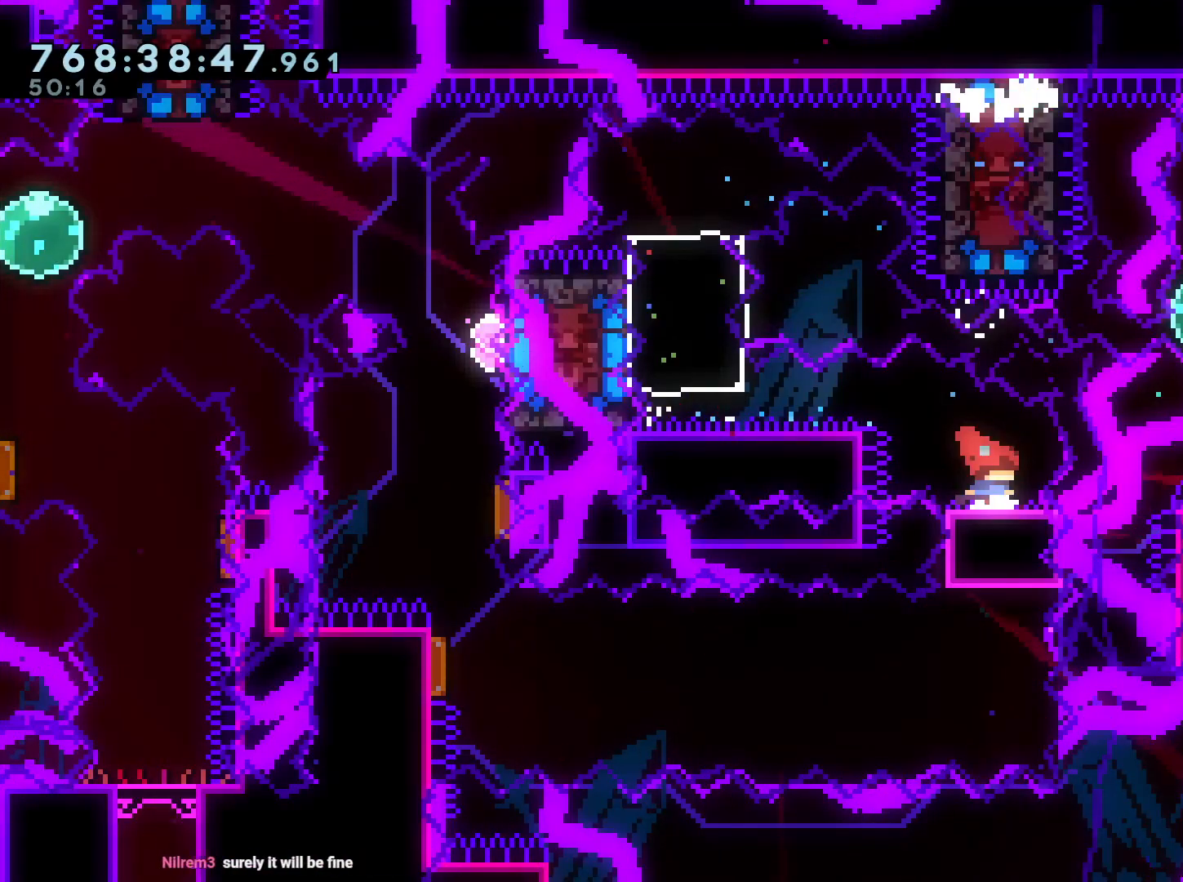
{"buttons": [], "left_stick": "center", "right_stick": "center", "events": []}
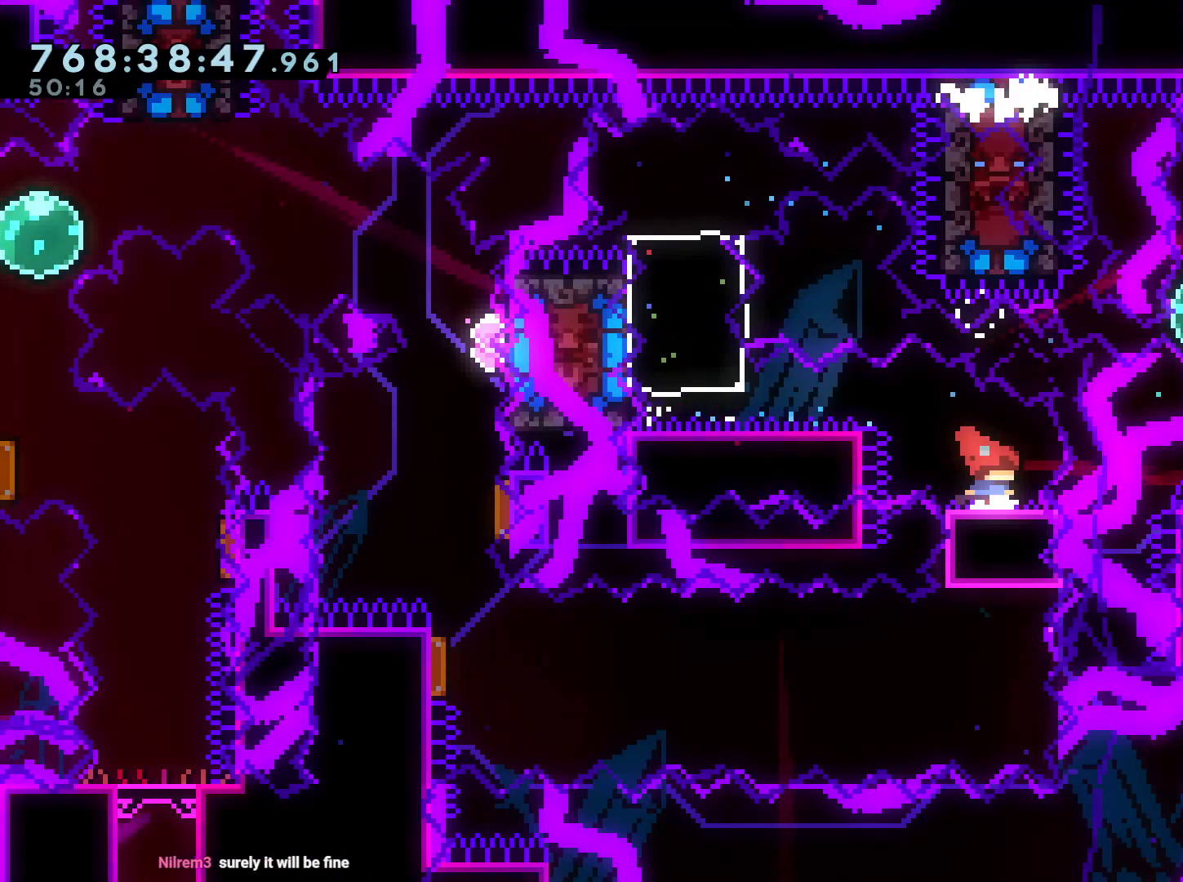
{"buttons": [], "left_stick": "center", "right_stick": "center", "events": []}
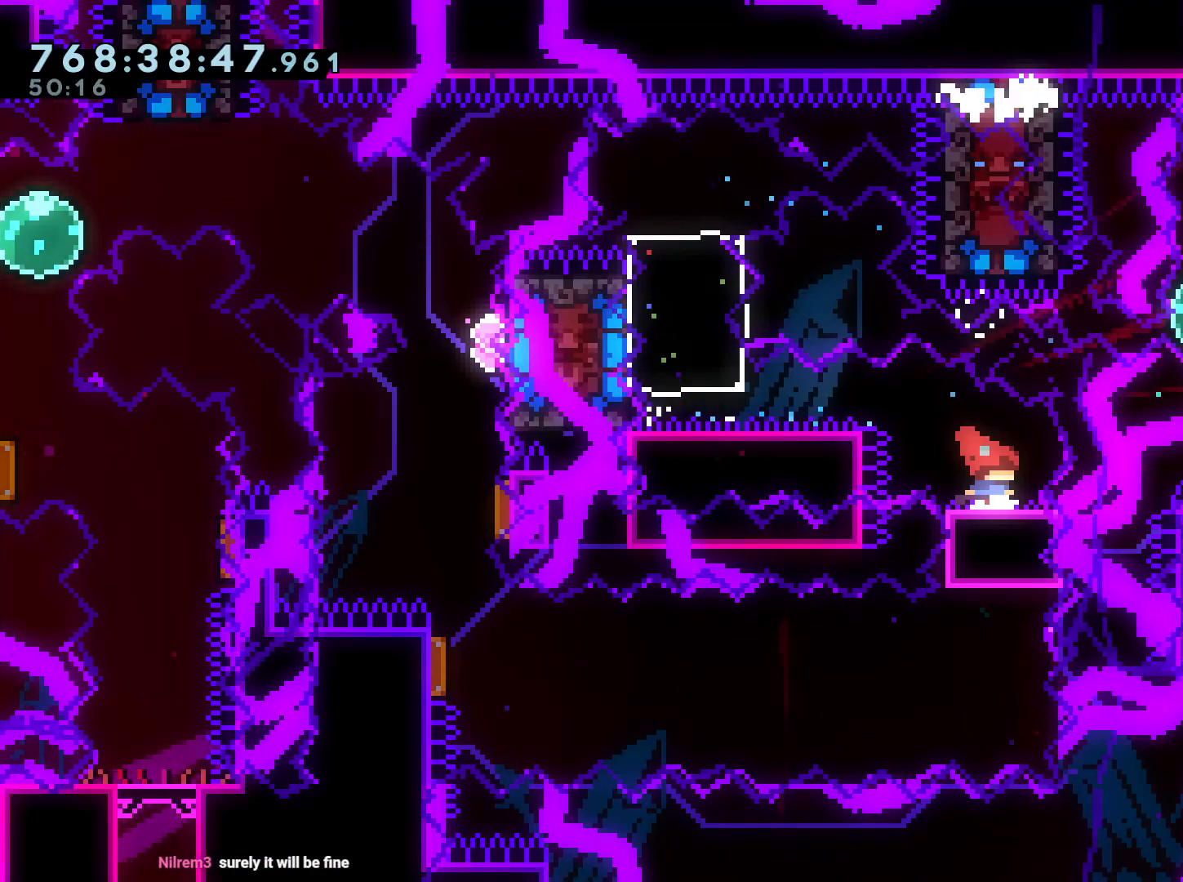
{"buttons": [], "left_stick": "center", "right_stick": "center", "events": []}
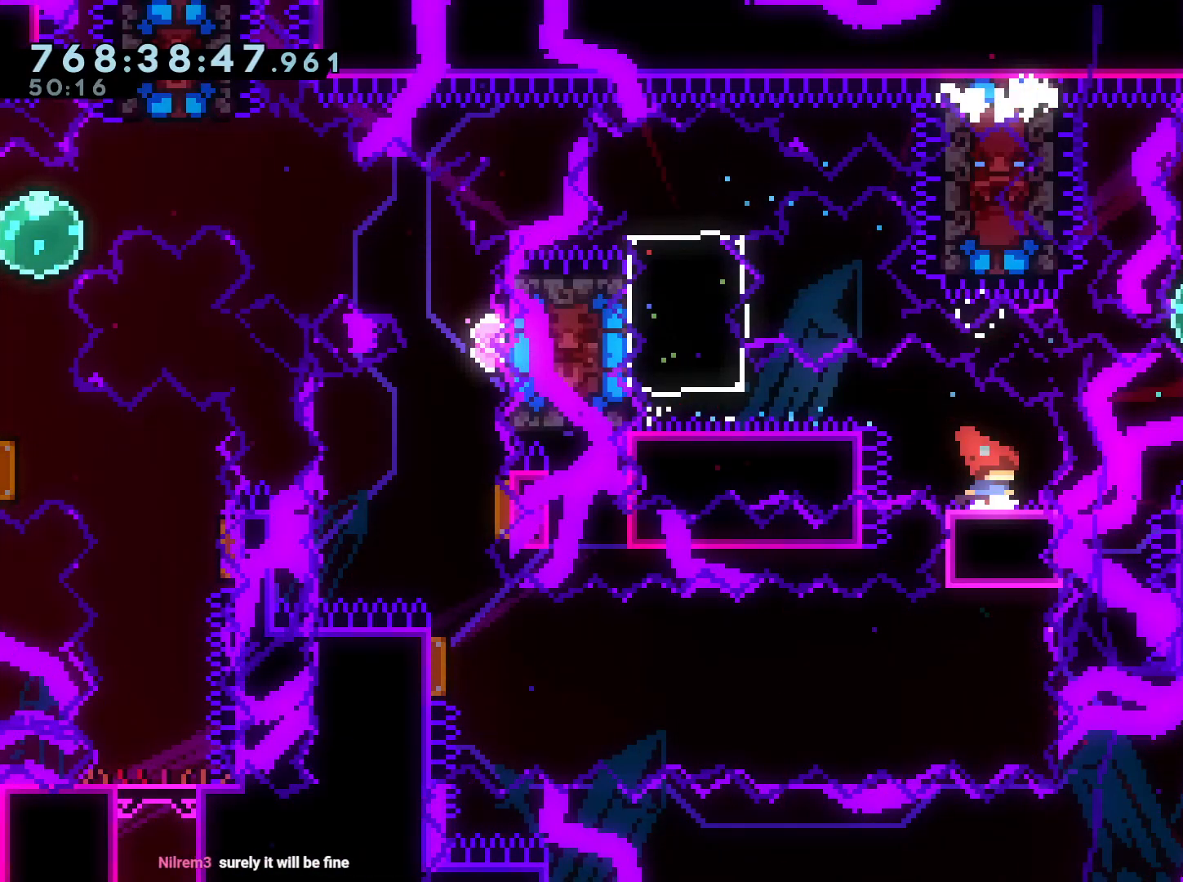
{"buttons": ["DPAD_DOWN"], "left_stick": "center", "right_stick": "center", "events": [[217, "DPAD_DOWN", "down"]]}
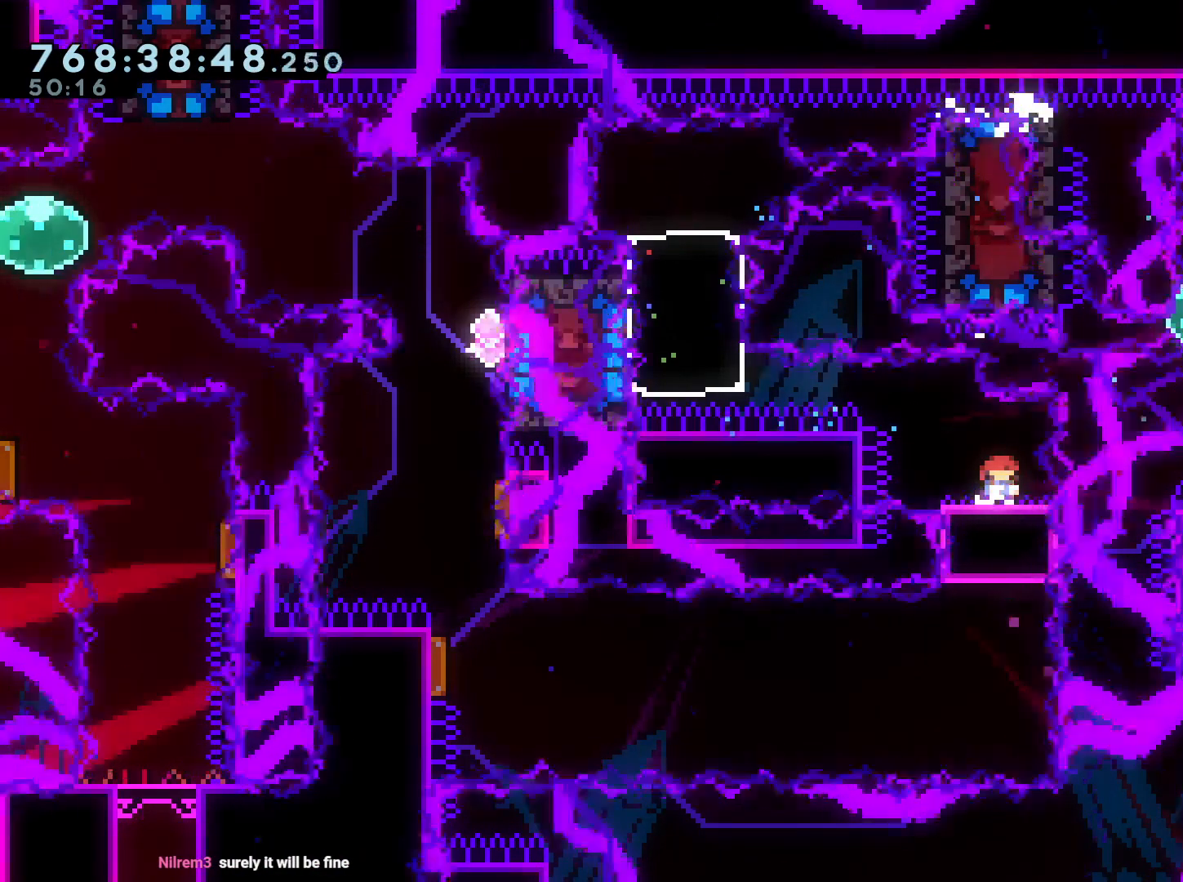
{"buttons": [], "left_stick": "center", "right_stick": "center", "events": [[117, "DPAD_DOWN", "up"]]}
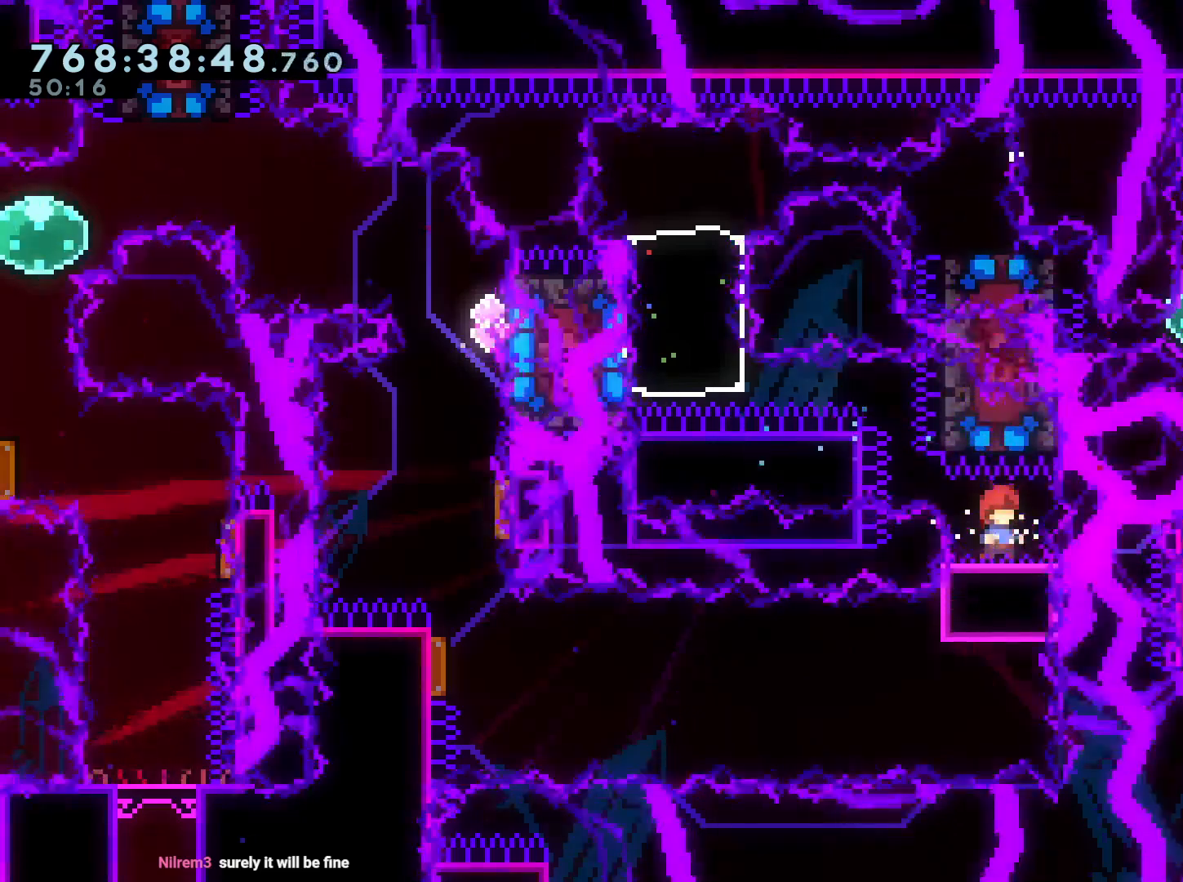
{"buttons": ["B", "R1", "DPAD_LEFT"], "left_stick": "center", "right_stick": "center", "events": [[217, "DPAD_LEFT", "down"], [250, "B", "down"], [250, "R1", "down"]]}
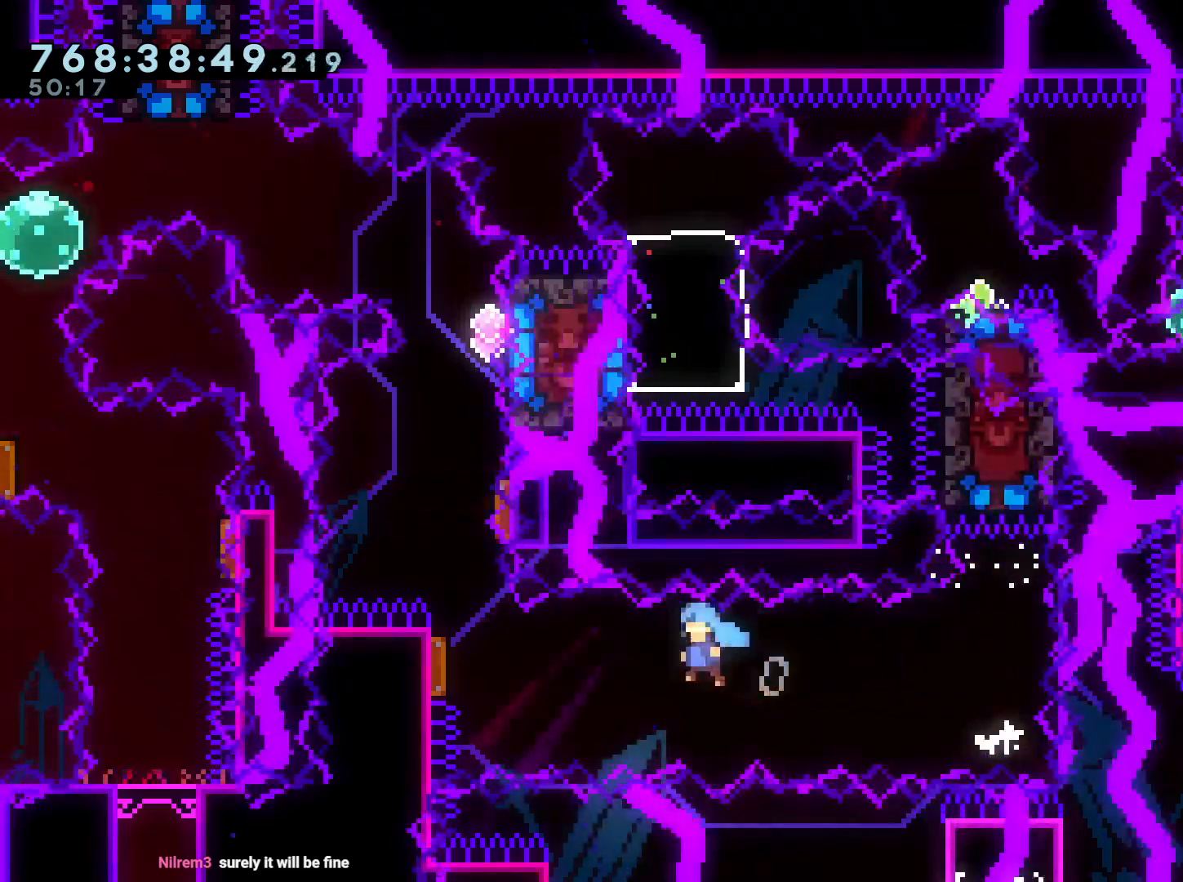
{"buttons": ["Y", "DPAD_UP", "DPAD_RIGHT"], "left_stick": "center", "right_stick": "center", "events": [[150, "R1", "up"], [200, "DPAD_UP", "down"], [217, "DPAD_LEFT", "up"], [217, "Y", "down"], [233, "right_stick", "left"], [250, "B", "up"], [250, "L2", "down"], [283, "L2", "up"], [317, "right_stick", "center"], [367, "DPAD_UP", "up"], [367, "Y", "up"], [433, "DPAD_RIGHT", "down"], [433, "DPAD_UP", "down"], [433, "Y", "down"]]}
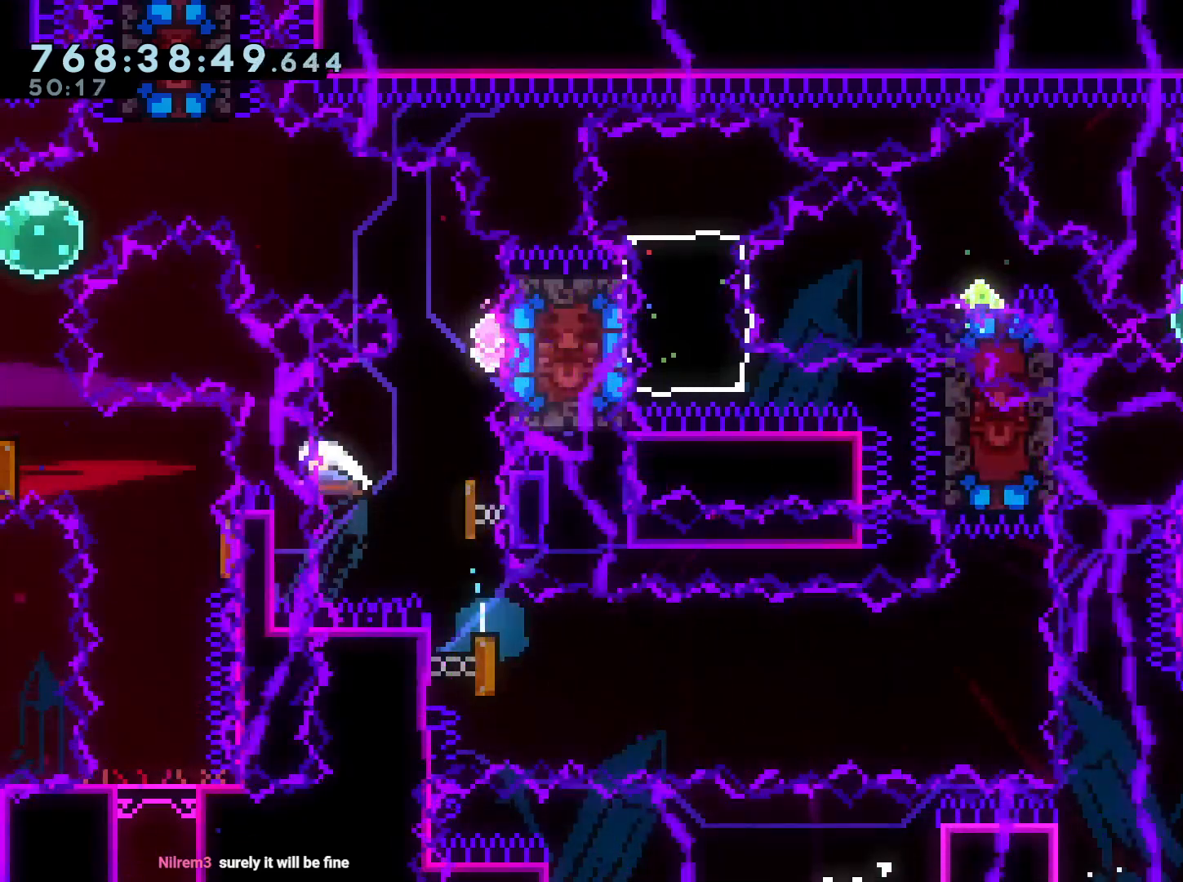
{"buttons": ["DPAD_LEFT"], "left_stick": "center", "right_stick": "center", "events": [[83, "Y", "up"], [100, "DPAD_UP", "up"], [133, "DPAD_RIGHT", "up"], [200, "DPAD_LEFT", "down"], [200, "Y", "down"], [250, "DPAD_UP", "down"], [367, "Y", "up"], [450, "DPAD_UP", "up"]]}